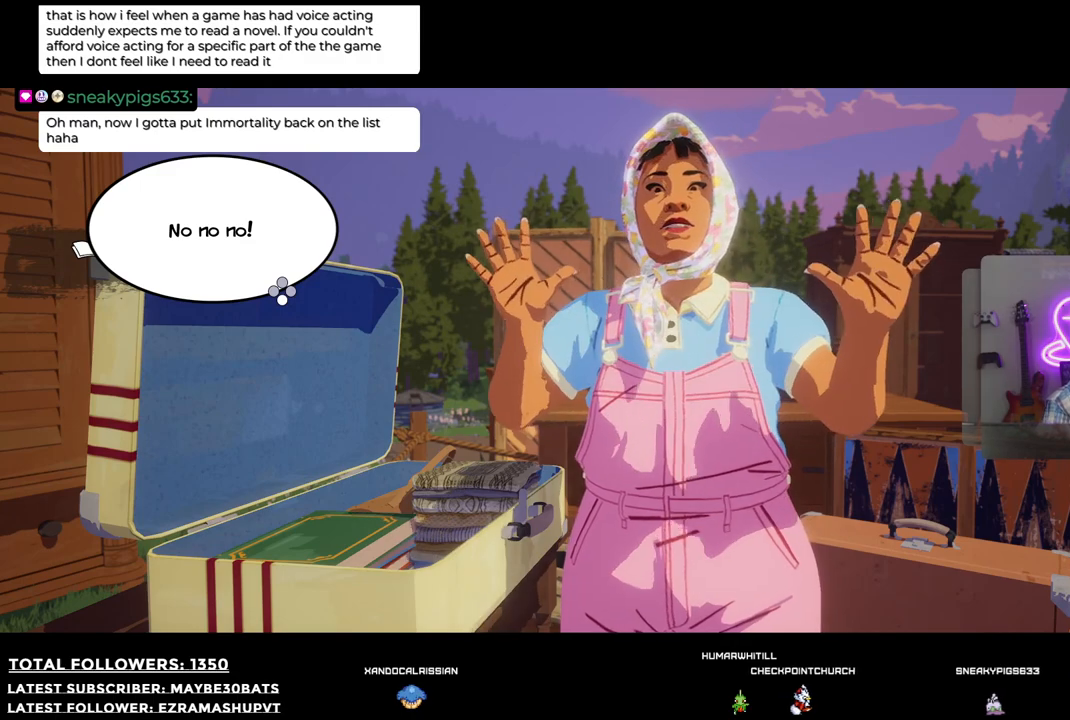
Gameplay with a controller (Xbox layout); each line is a JSON object with the inputs held at the frame after it. "events" lists button and stick changes between this image and that frame as [ms after this image, input, new state], when the widget could be followed in between.
{"buttons": ["A"], "left_stick": "center", "right_stick": "center", "events": [[496, "A", "down"]]}
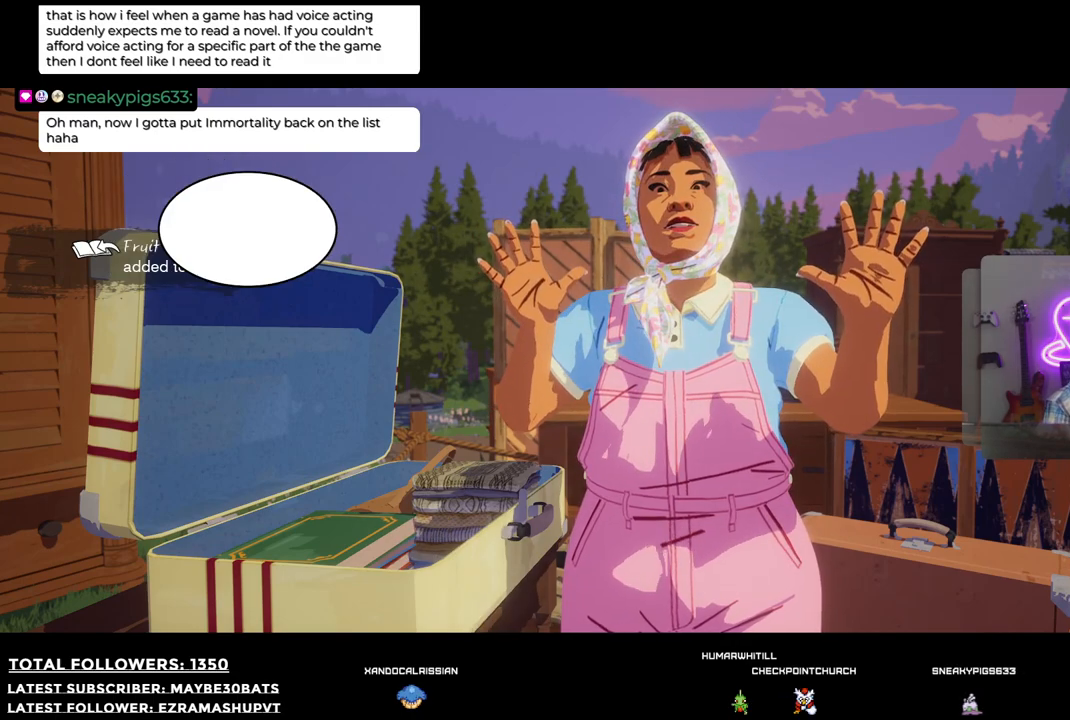
{"buttons": [], "left_stick": "center", "right_stick": "center", "events": [[220, "A", "up"]]}
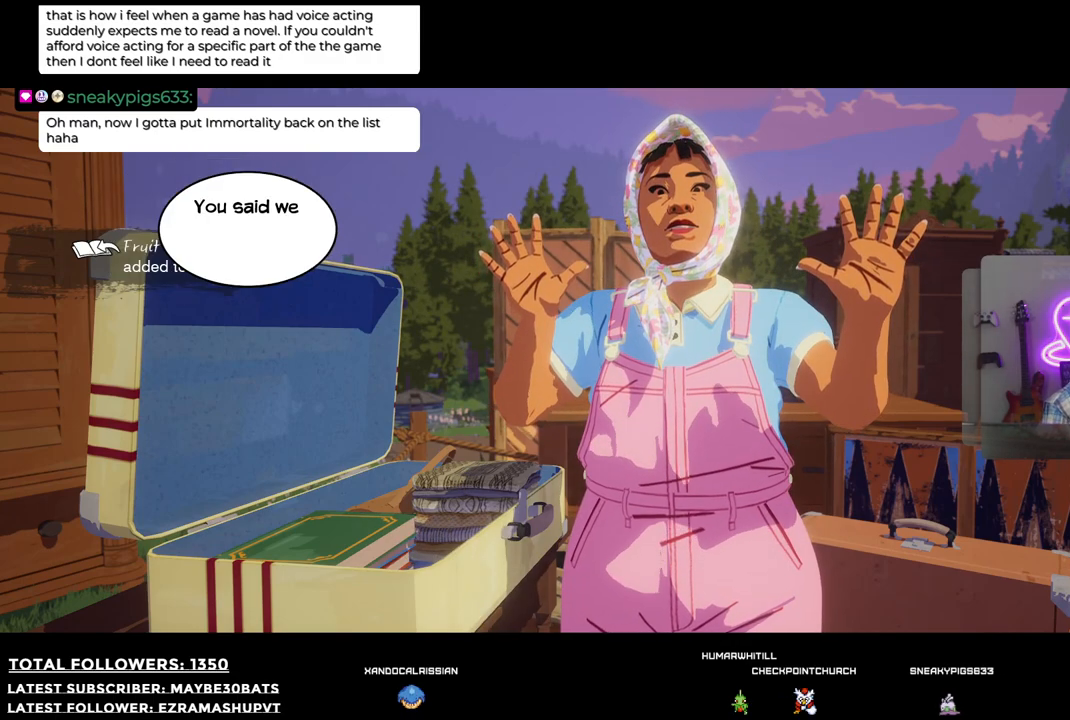
{"buttons": [], "left_stick": "center", "right_stick": "center", "events": [[55, "A", "down"], [110, "A", "up"]]}
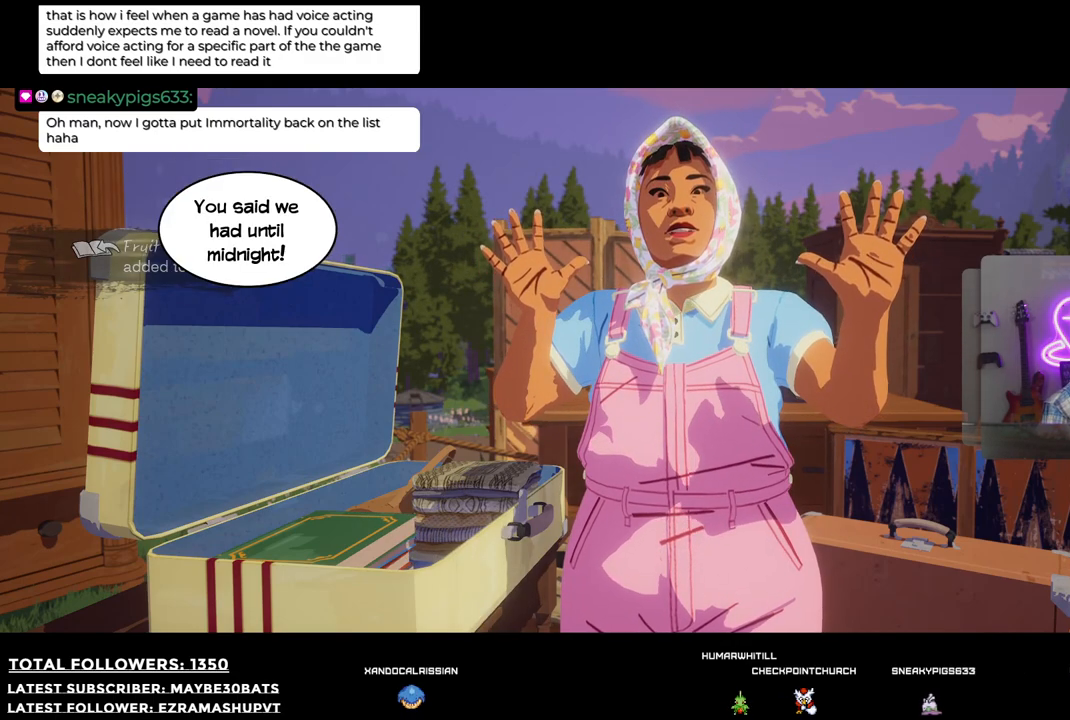
{"buttons": [], "left_stick": "center", "right_stick": "center", "events": []}
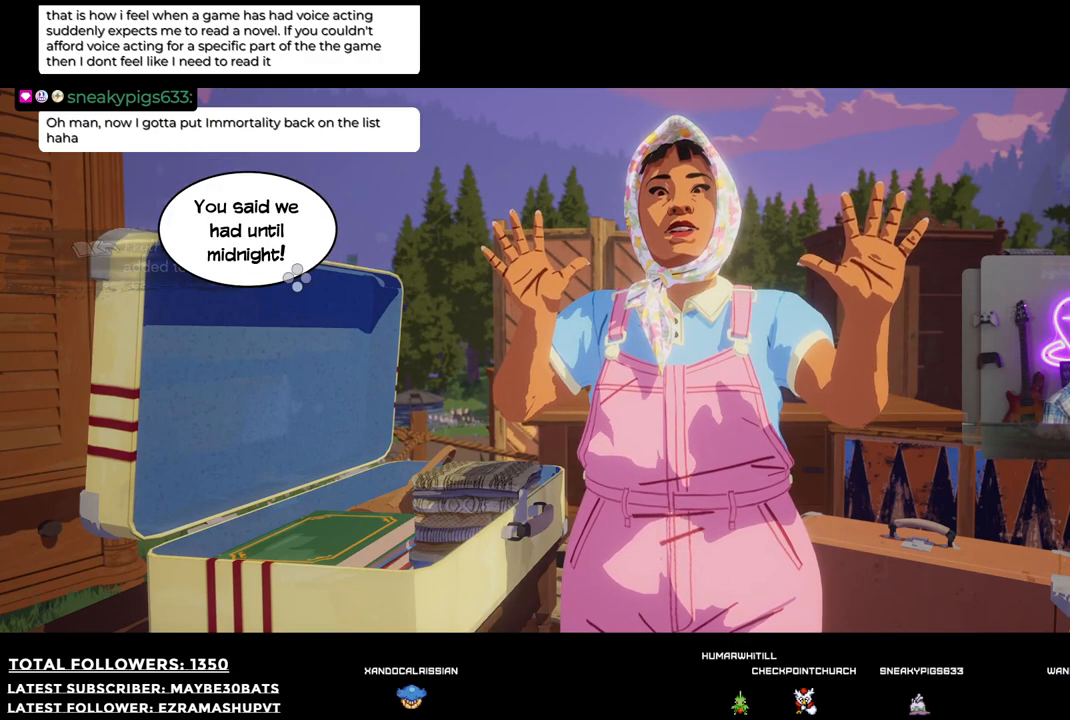
{"buttons": [], "left_stick": "center", "right_stick": "center", "events": []}
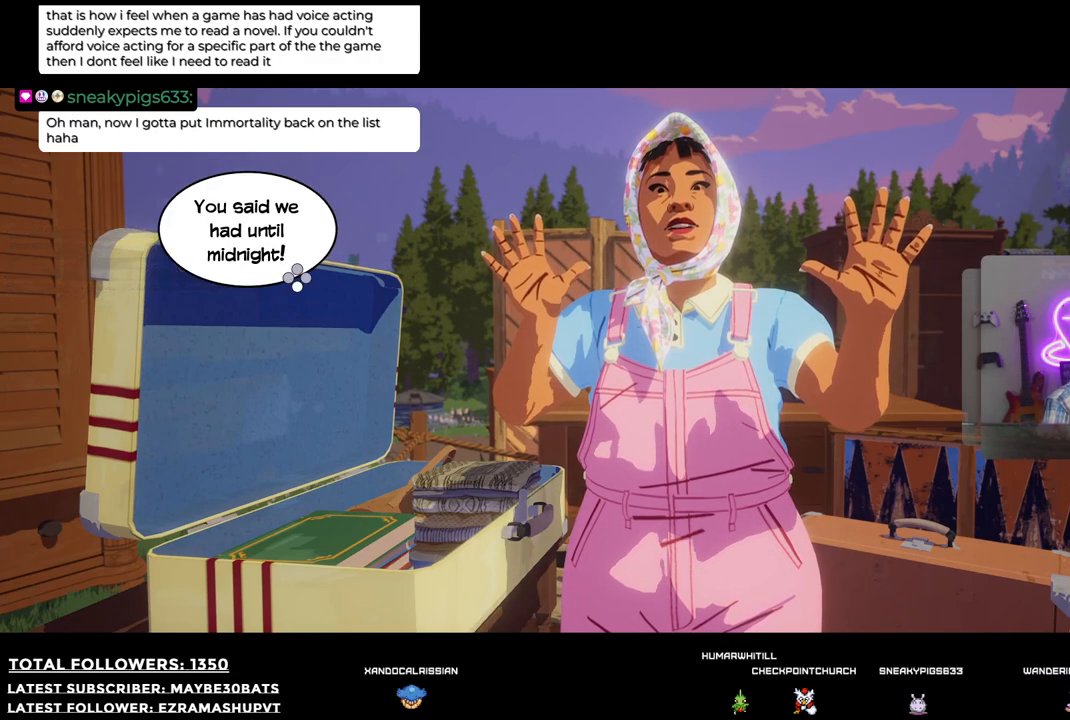
{"buttons": [], "left_stick": "center", "right_stick": "center", "events": [[36, "A", "down"], [146, "A", "up"]]}
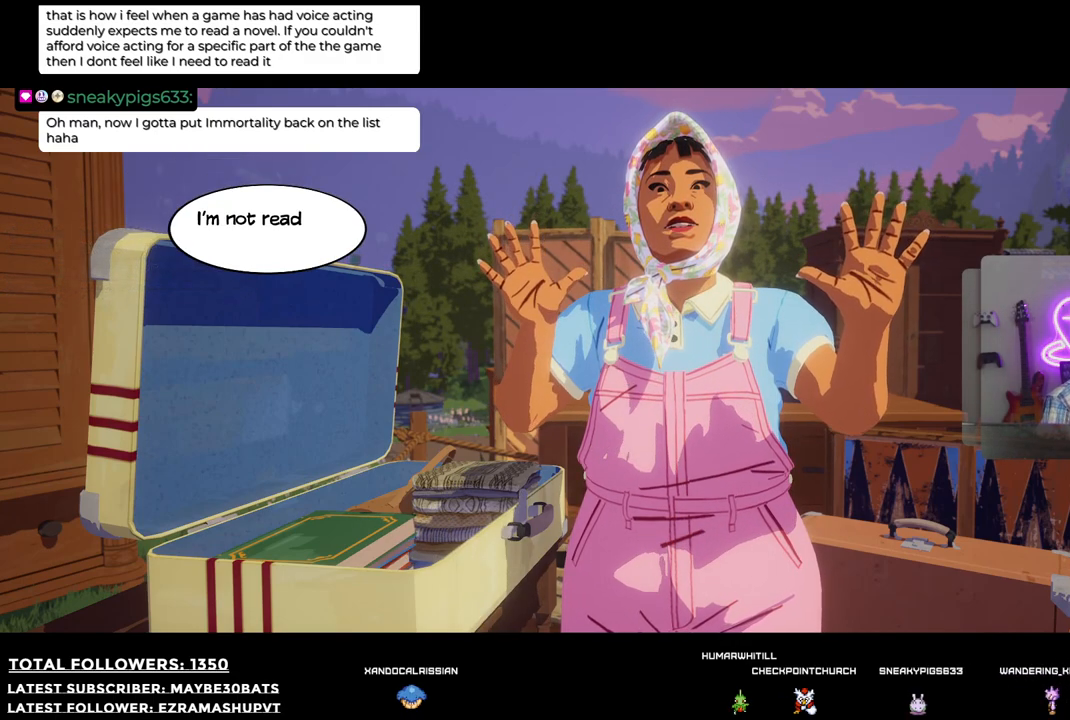
{"buttons": [], "left_stick": "center", "right_stick": "center", "events": [[349, "A", "down"], [422, "A", "up"]]}
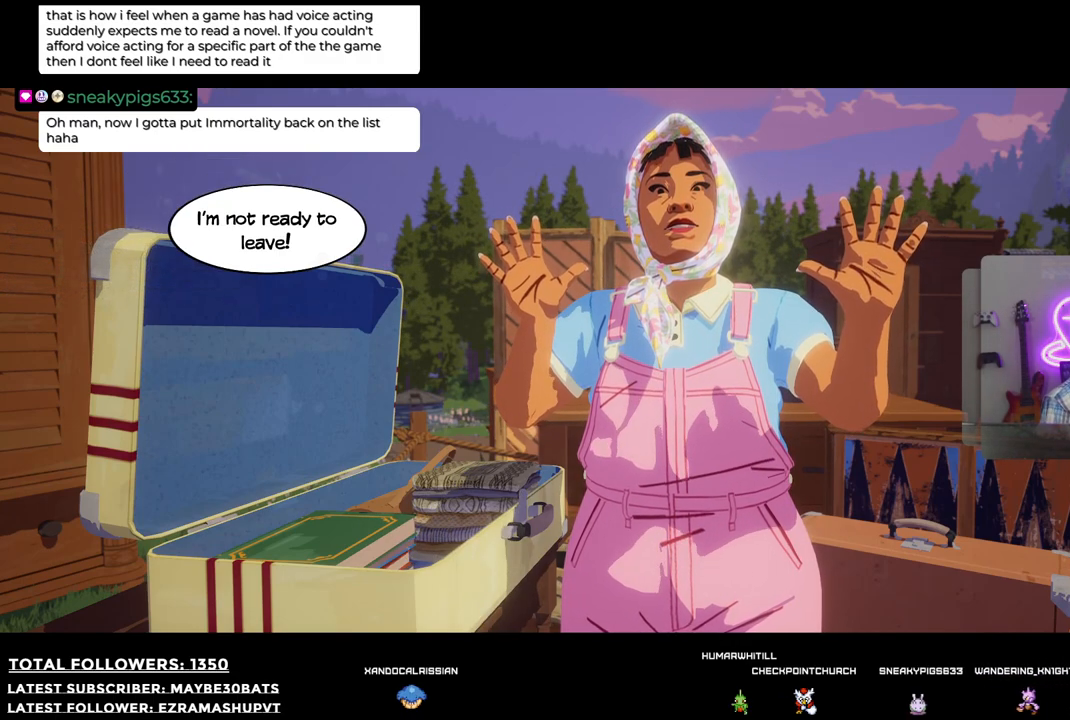
{"buttons": [], "left_stick": "center", "right_stick": "center", "events": []}
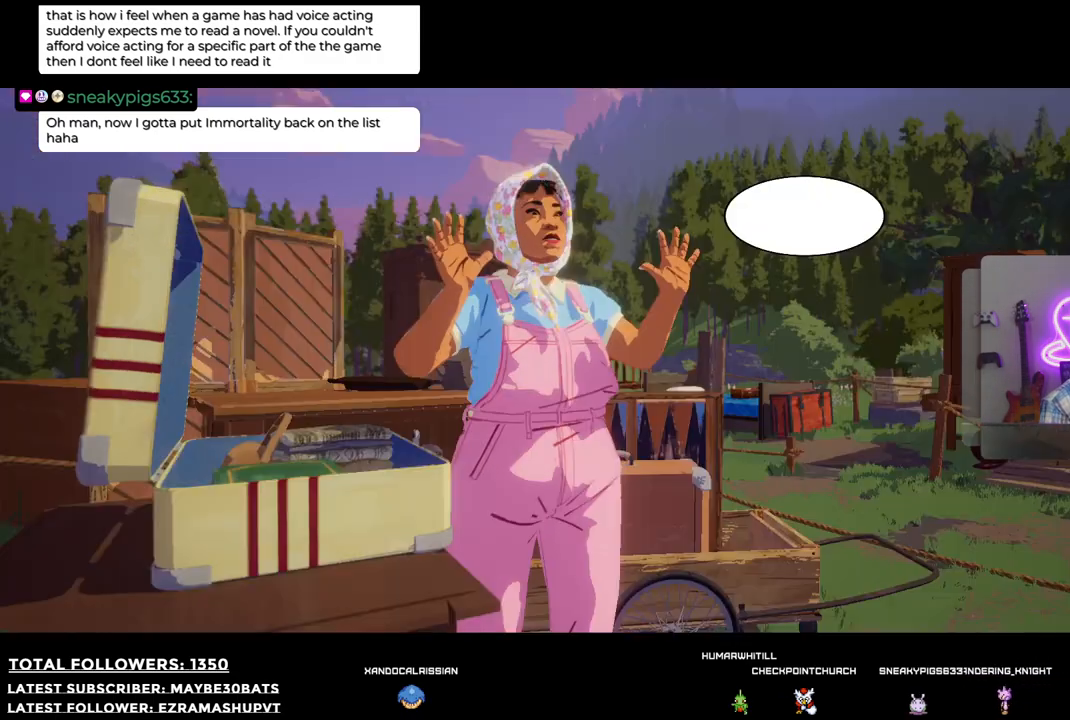
{"buttons": [], "left_stick": "center", "right_stick": "center", "events": [[19, "A", "down"], [165, "A", "up"]]}
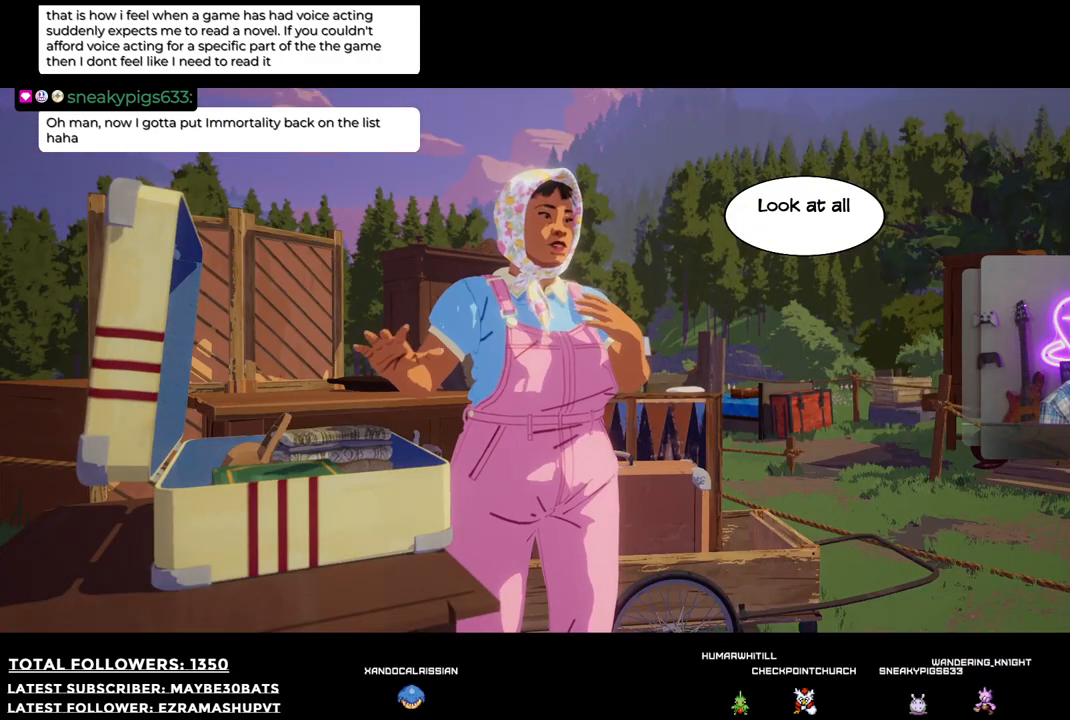
{"buttons": [], "left_stick": "center", "right_stick": "center", "events": [[146, "A", "down"], [220, "A", "up"]]}
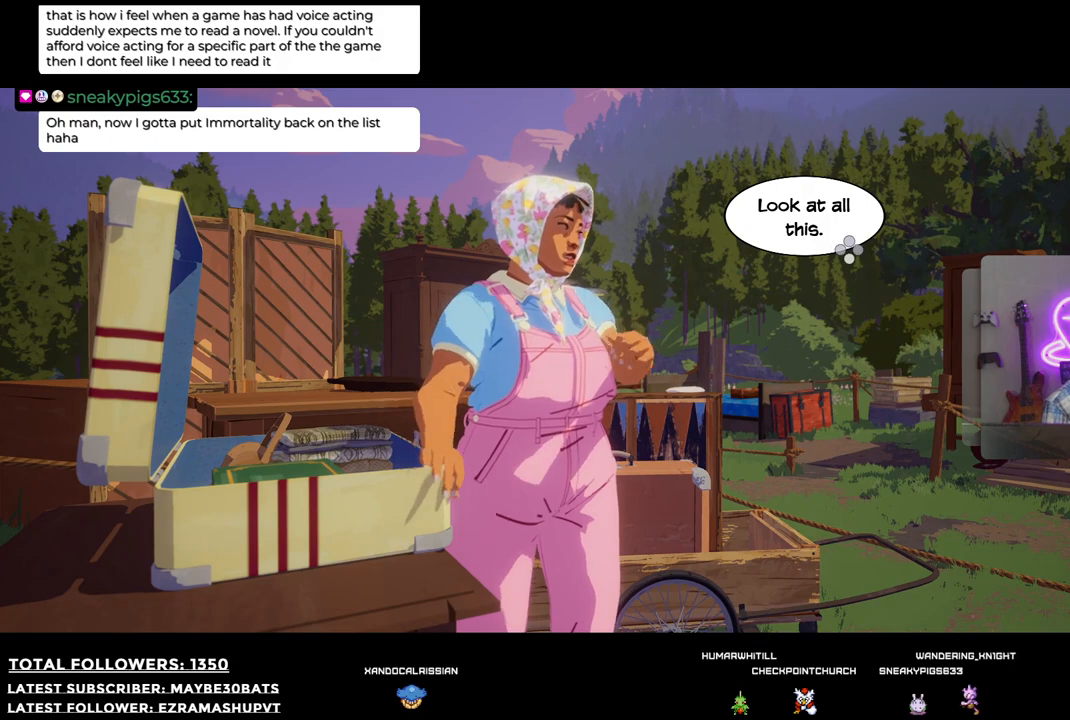
{"buttons": [], "left_stick": "center", "right_stick": "center", "events": [[294, "A", "down"], [440, "A", "up"]]}
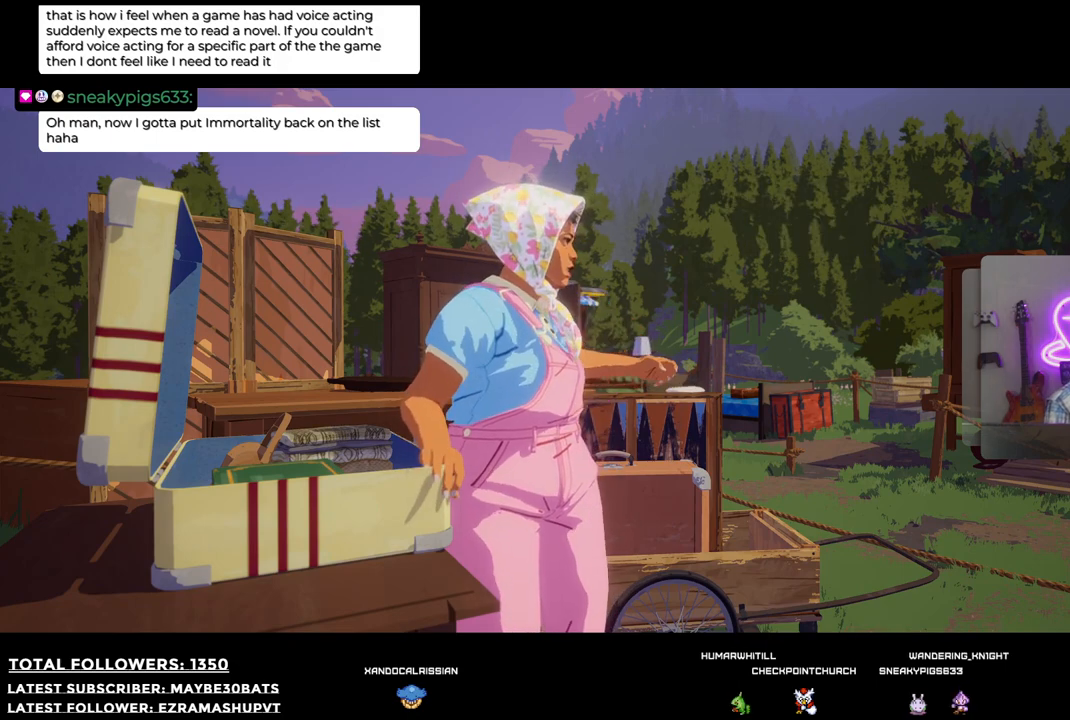
{"buttons": [], "left_stick": "center", "right_stick": "center", "events": []}
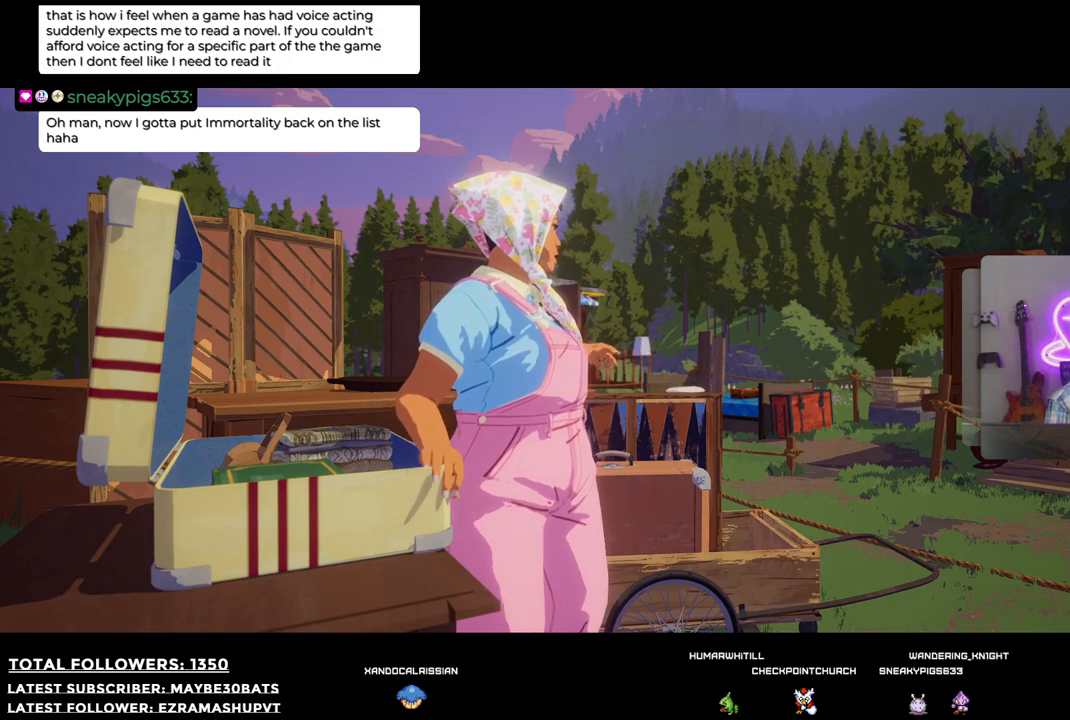
{"buttons": [], "left_stick": "center", "right_stick": "center", "events": []}
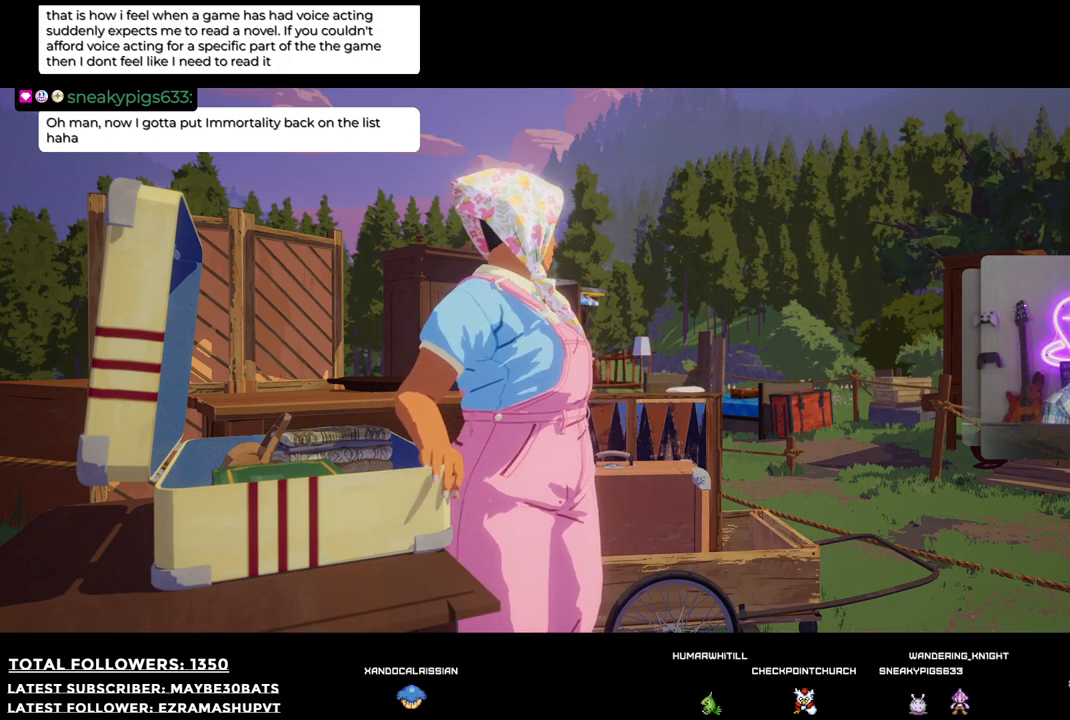
{"buttons": [], "left_stick": "center", "right_stick": "center", "events": []}
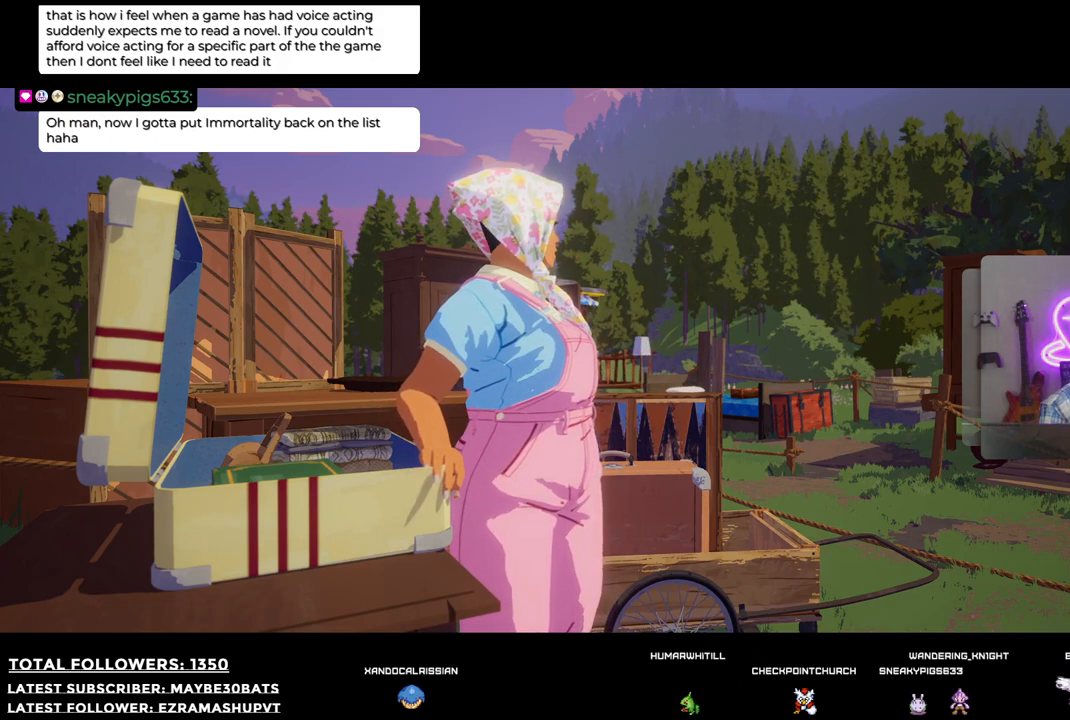
{"buttons": [], "left_stick": "center", "right_stick": "center", "events": []}
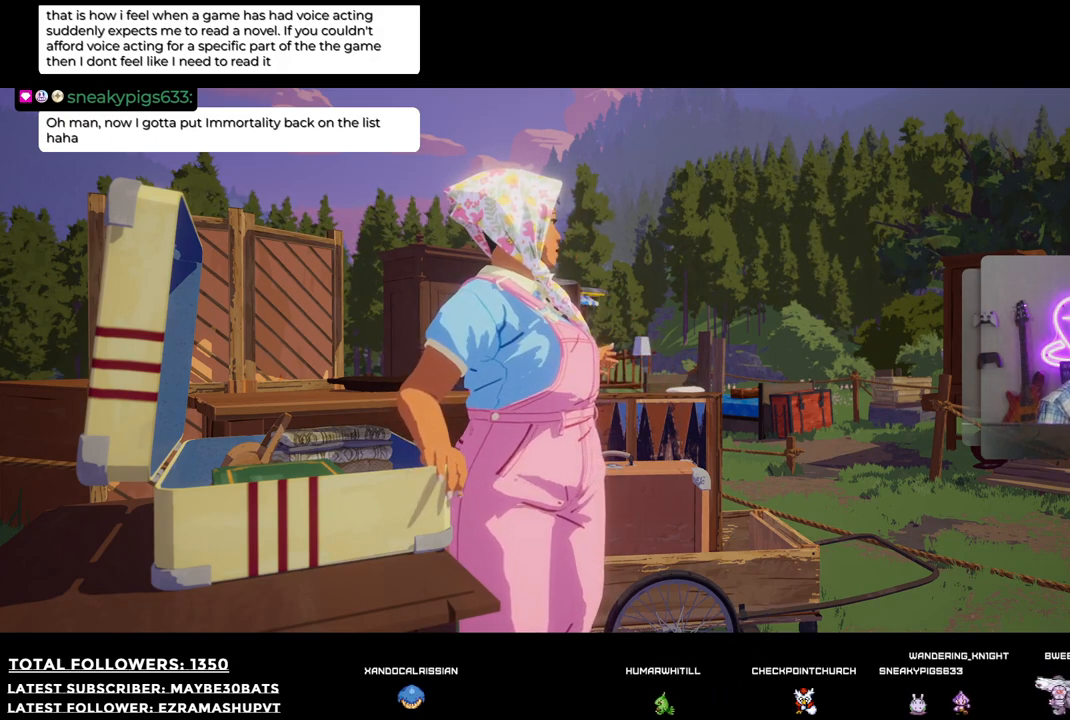
{"buttons": [], "left_stick": "center", "right_stick": "center", "events": []}
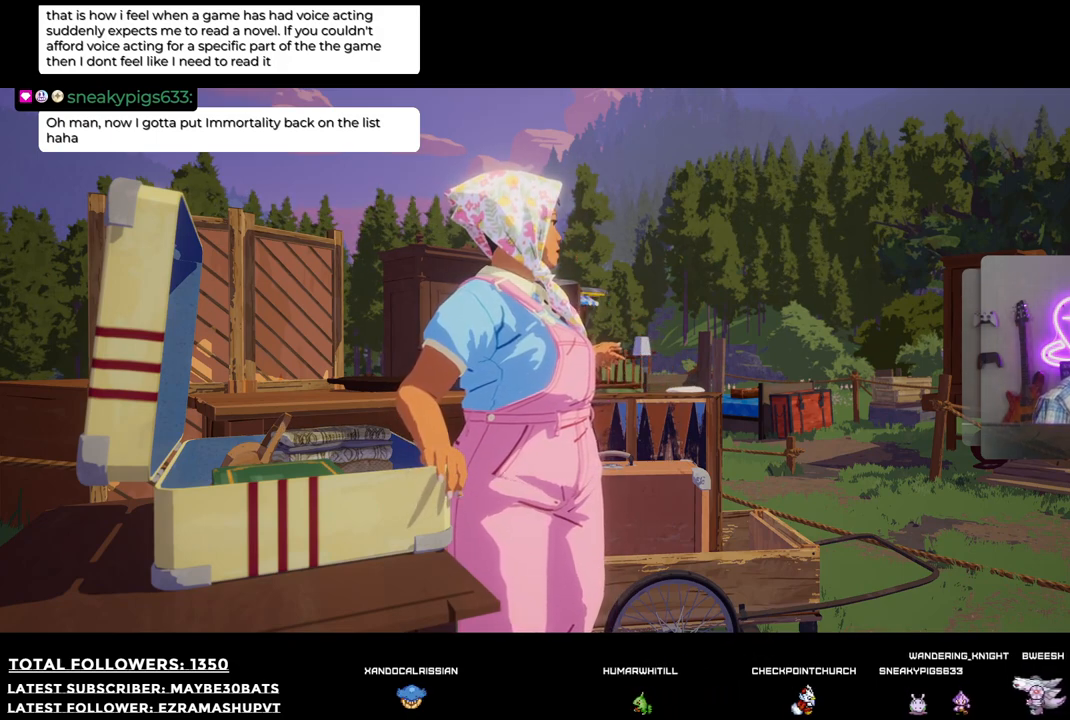
{"buttons": [], "left_stick": "center", "right_stick": "center", "events": []}
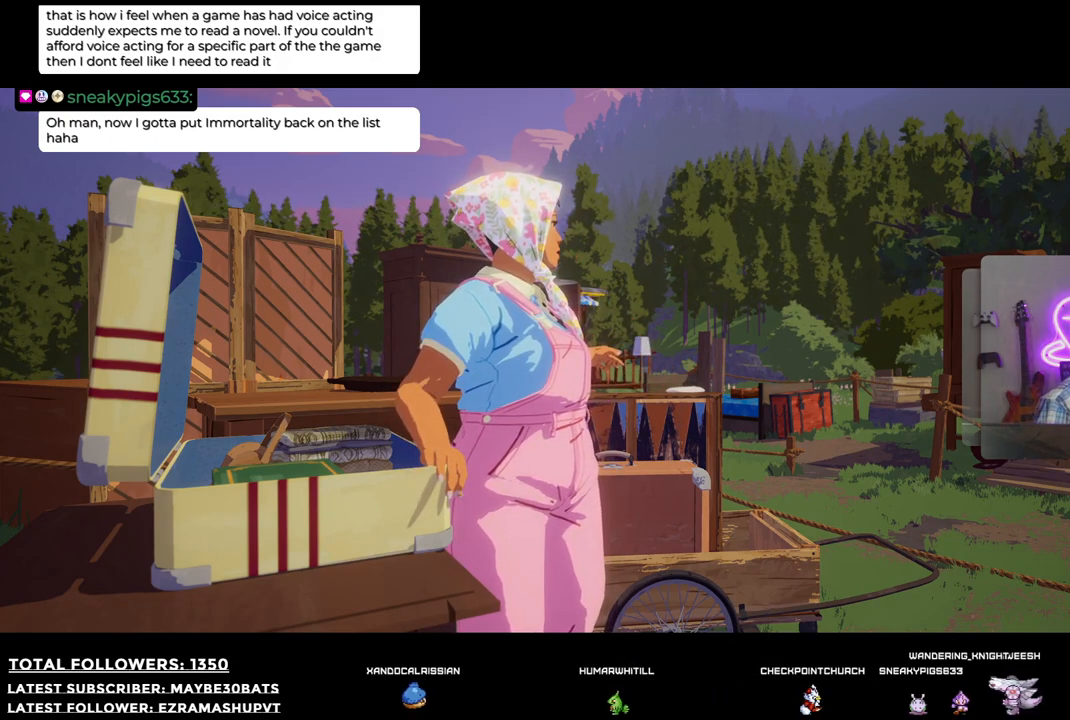
{"buttons": [], "left_stick": "center", "right_stick": "center", "events": []}
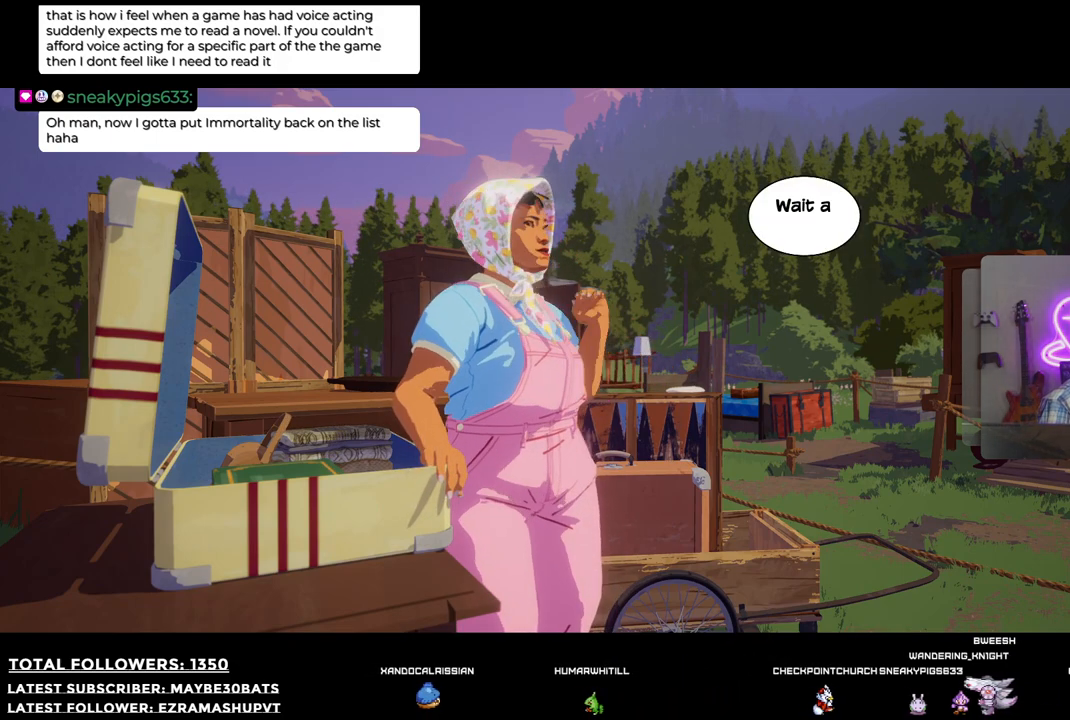
{"buttons": [], "left_stick": "center", "right_stick": "center", "events": []}
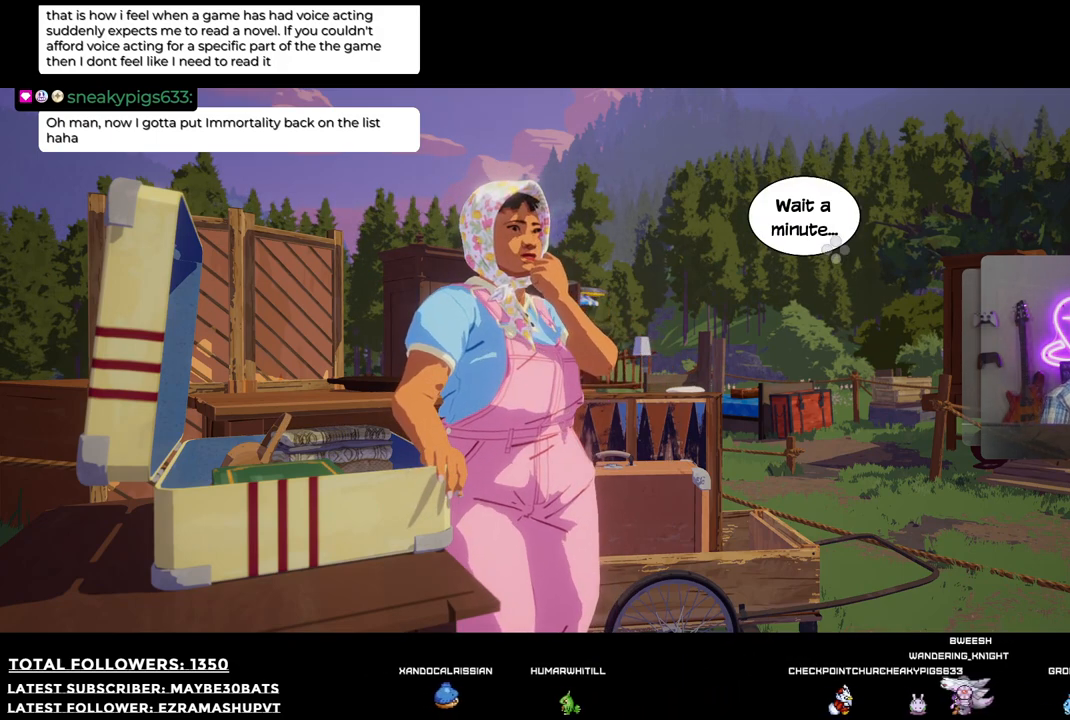
{"buttons": [], "left_stick": "center", "right_stick": "center", "events": [[367, "A", "down"], [477, "A", "up"]]}
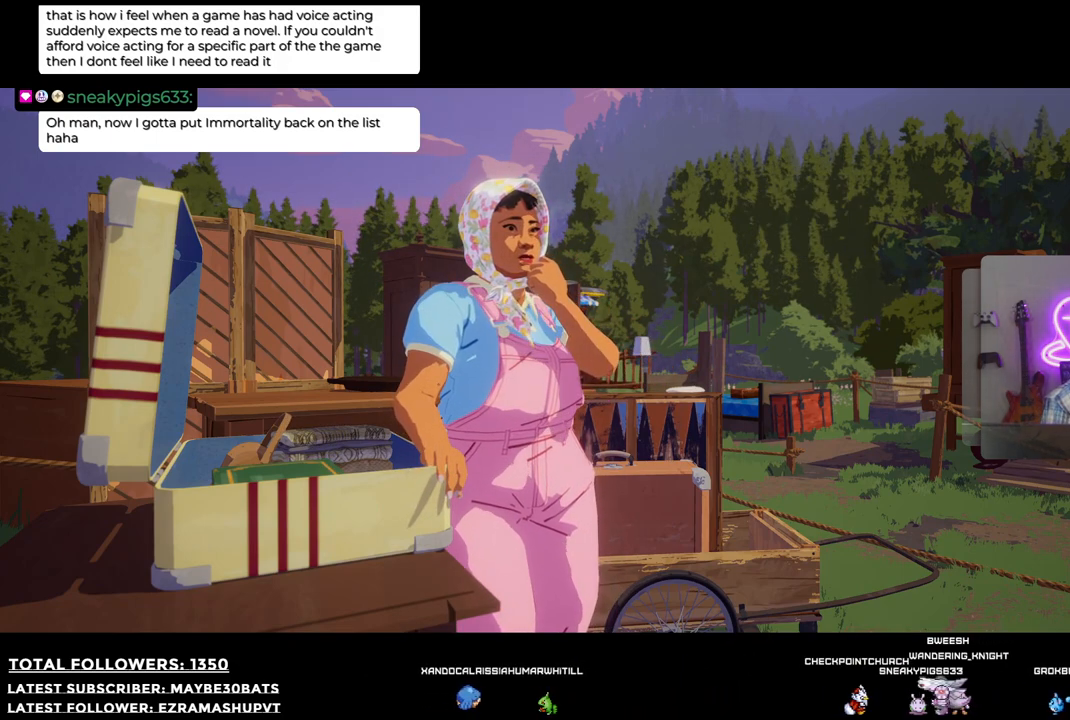
{"buttons": [], "left_stick": "center", "right_stick": "center", "events": []}
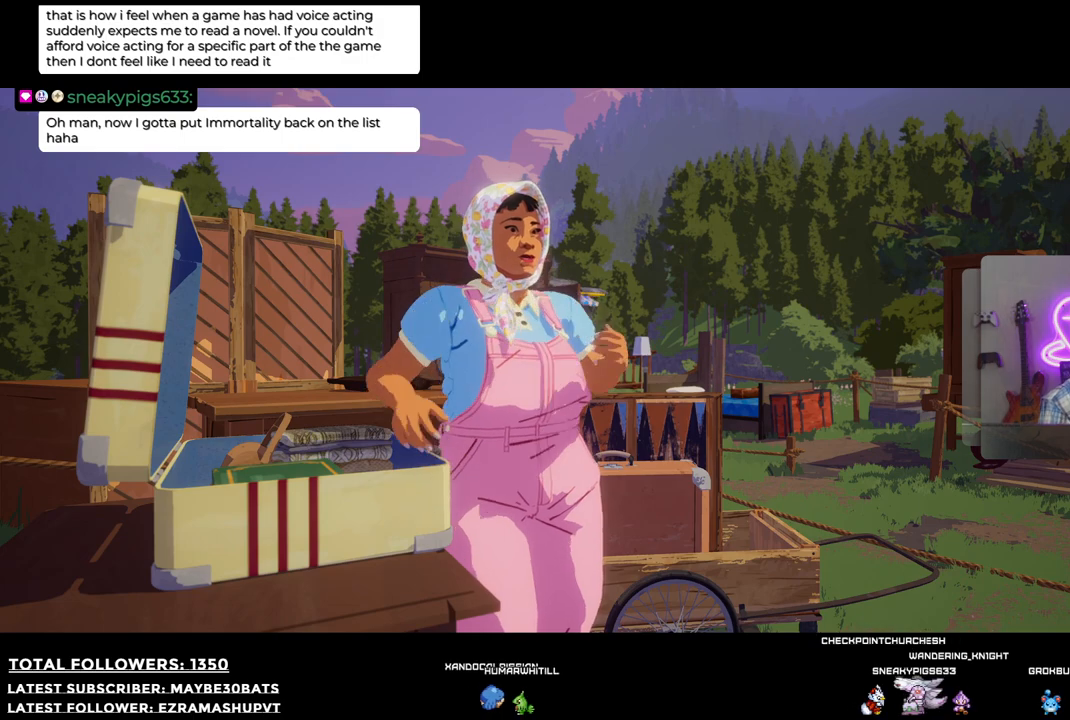
{"buttons": [], "left_stick": "center", "right_stick": "center", "events": []}
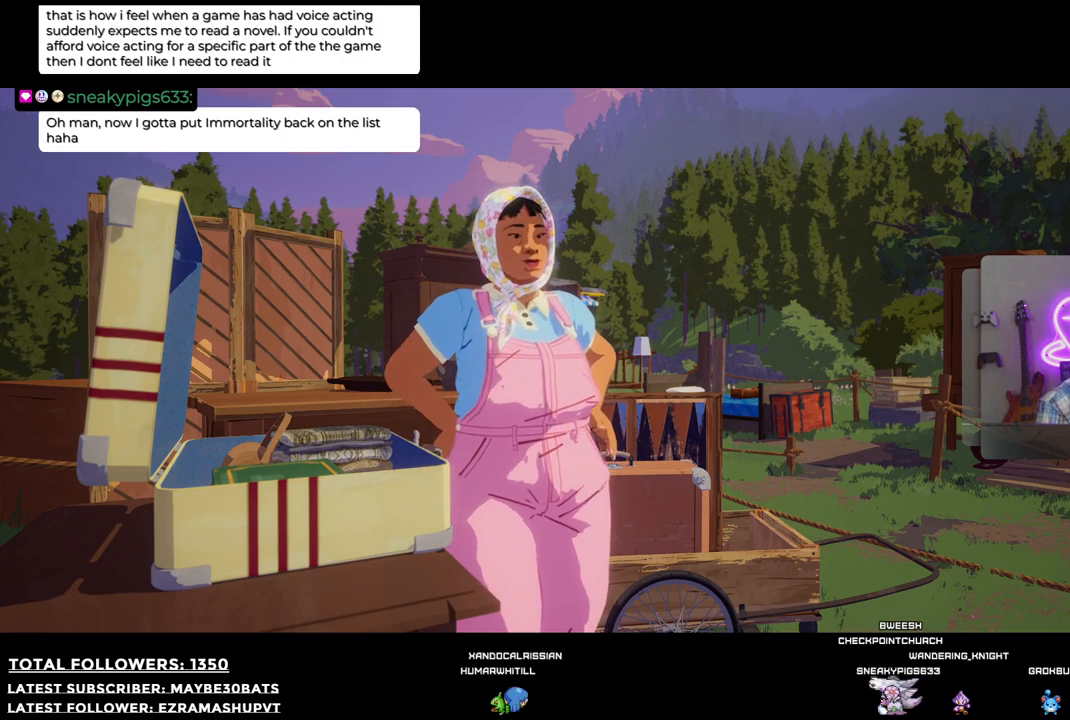
{"buttons": [], "left_stick": "center", "right_stick": "center", "events": []}
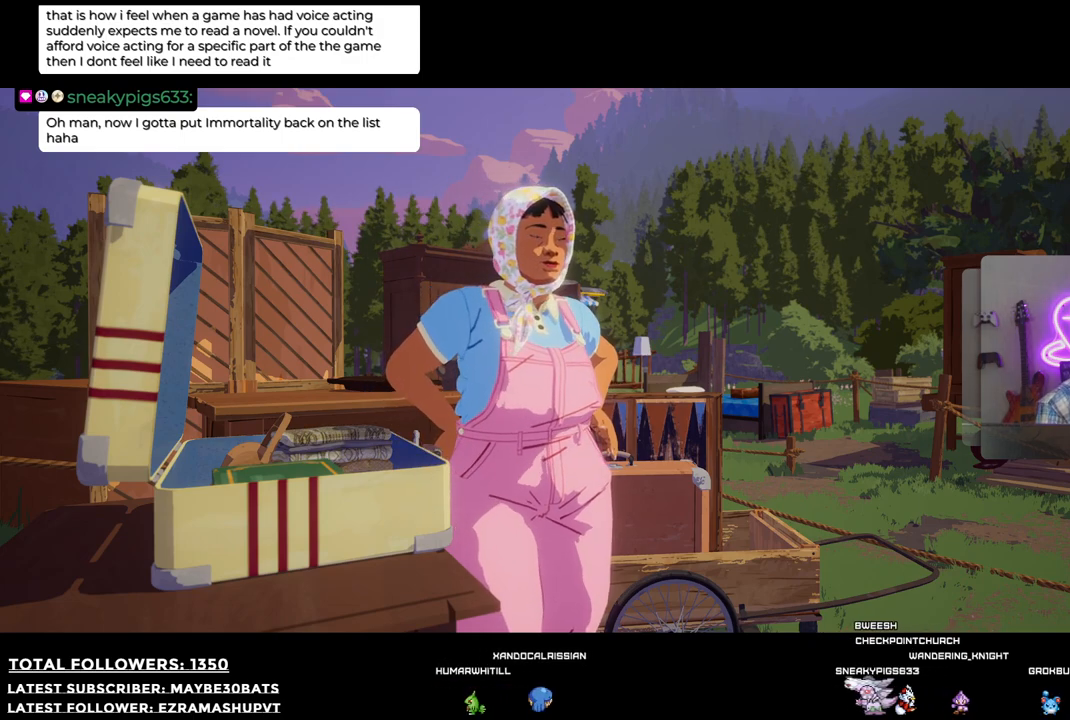
{"buttons": [], "left_stick": "center", "right_stick": "center", "events": []}
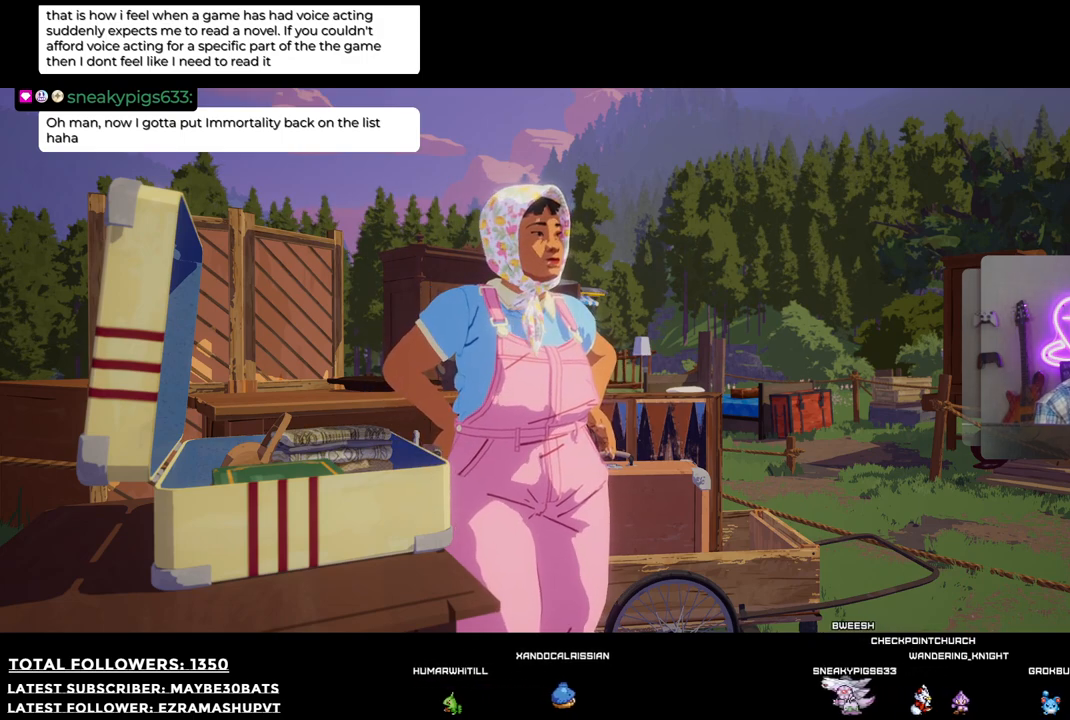
{"buttons": [], "left_stick": "center", "right_stick": "center", "events": []}
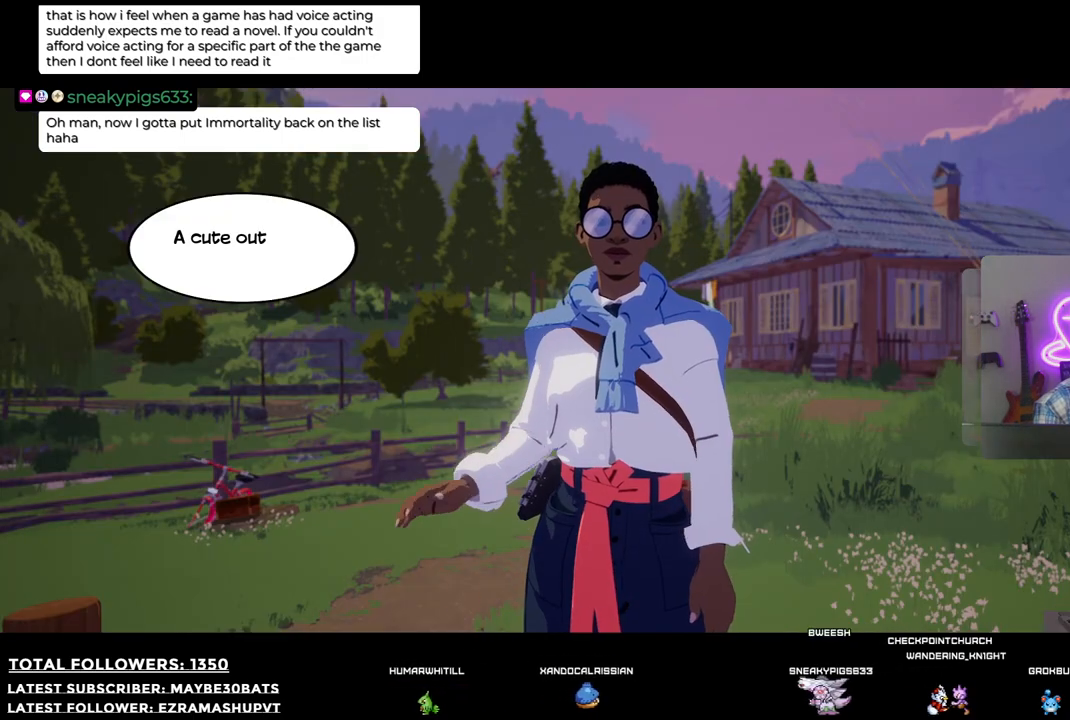
{"buttons": [], "left_stick": "center", "right_stick": "center", "events": []}
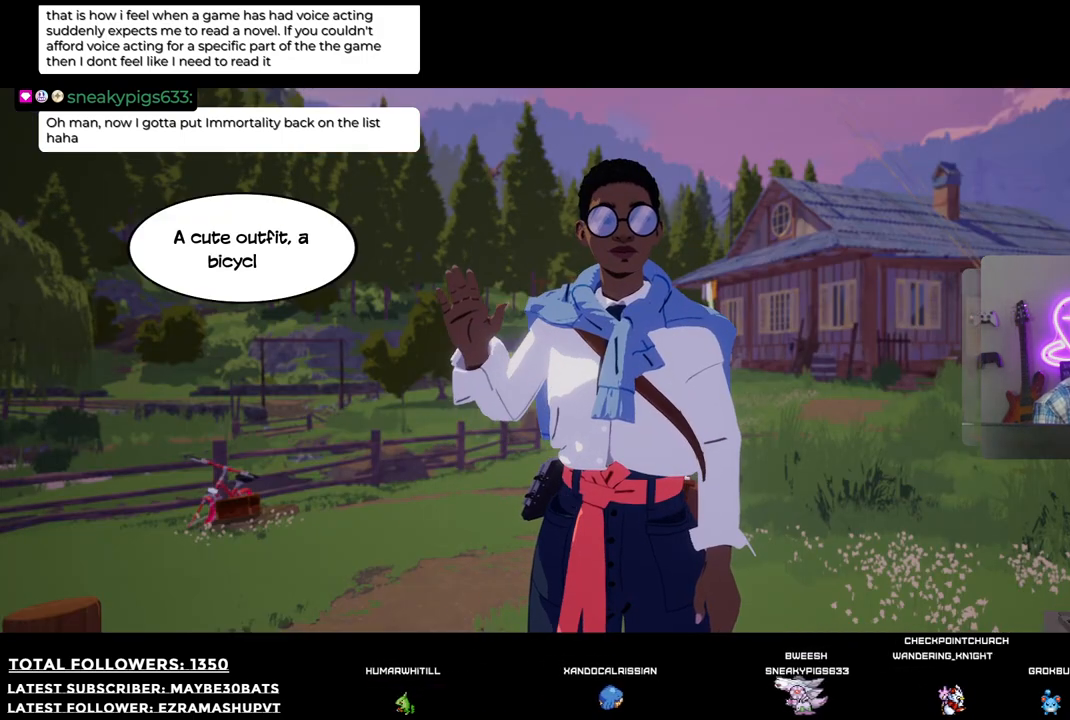
{"buttons": [], "left_stick": "center", "right_stick": "center", "events": []}
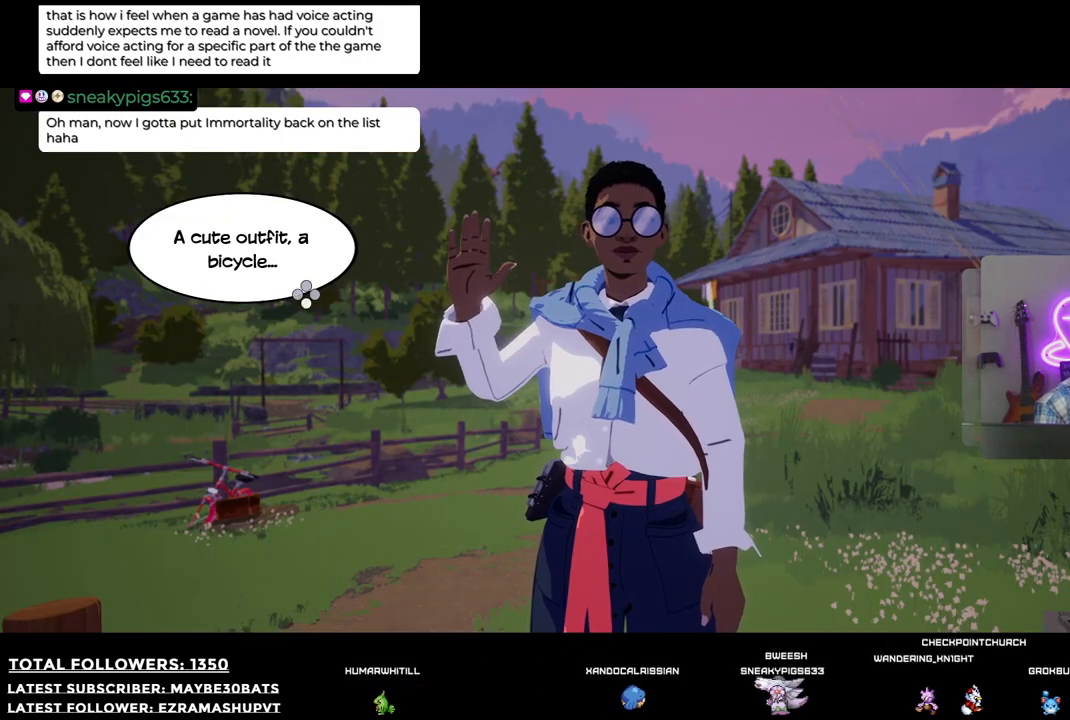
{"buttons": [], "left_stick": "center", "right_stick": "center", "events": []}
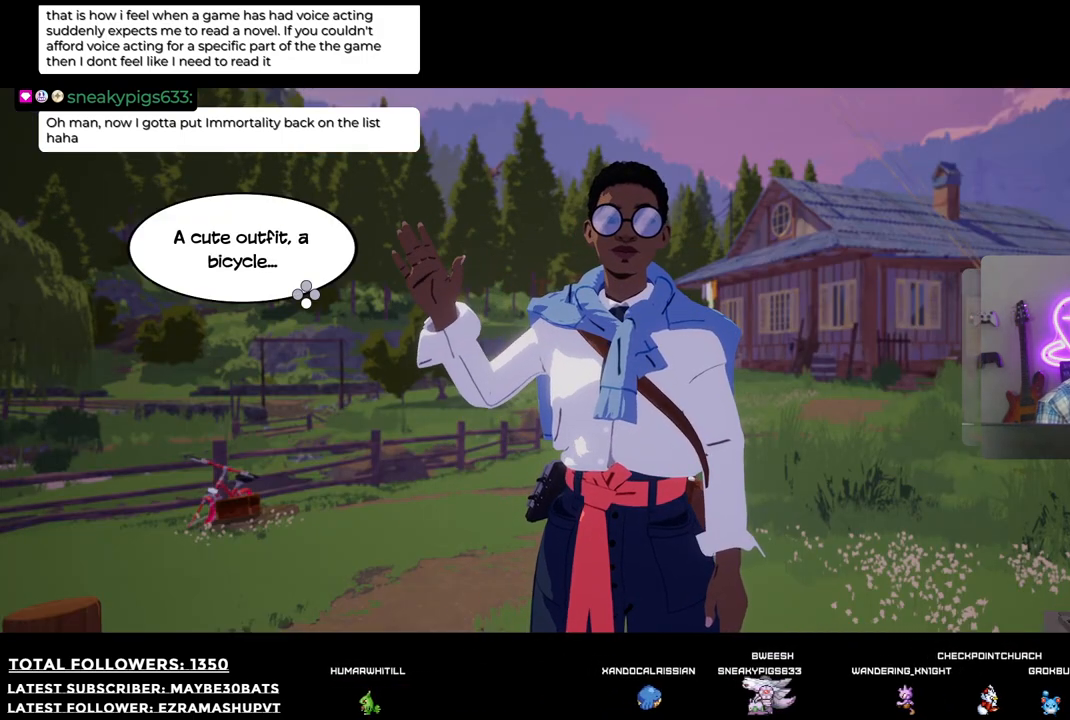
{"buttons": [], "left_stick": "center", "right_stick": "center", "events": []}
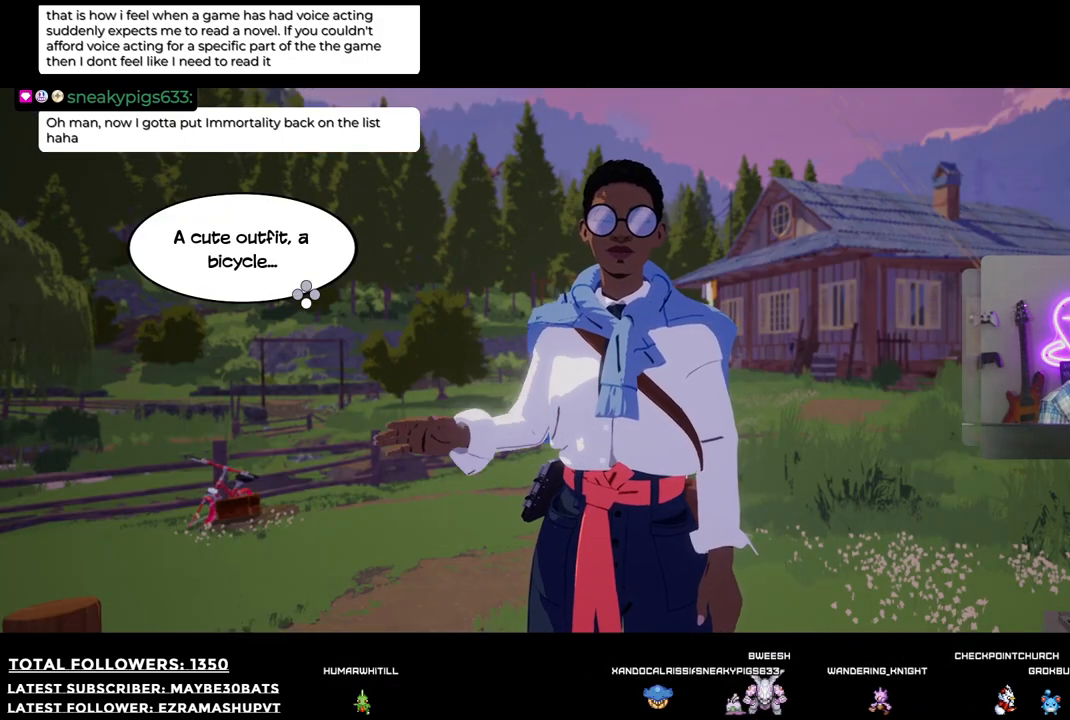
{"buttons": [], "left_stick": "center", "right_stick": "center", "events": [[238, "A", "down"], [403, "A", "up"]]}